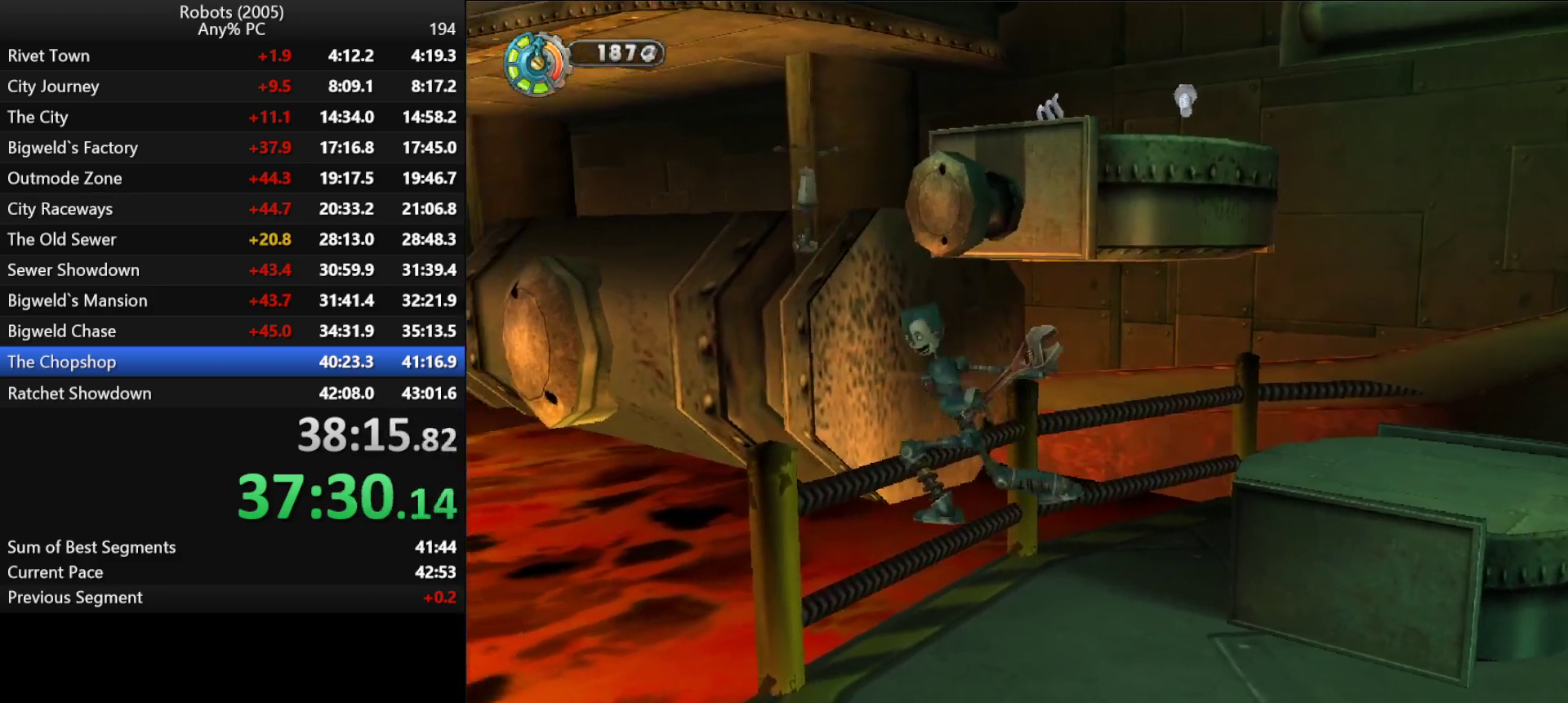
Gameplay with keyboard; each line is a JSON object with the keys held at the frame after it. "events" lists presses ("down") and releases ("up") of "a", "ctrl", "d", "down", "e", "escape", "k", "l", "left", "o", "p", "return", "right", "s", "semicolon", "shift", "space", "tab", "up" and "w" between this image and that frame as [ms after this image, input, new state], when the widget could be followed in between. No other keys are recorded. Mouse input is not recorded.
{"keys": ["p"], "events": [[66, "p", "down"], [116, "p", "up"], [250, "p", "down"], [350, "p", "up"], [450, "p", "down"]]}
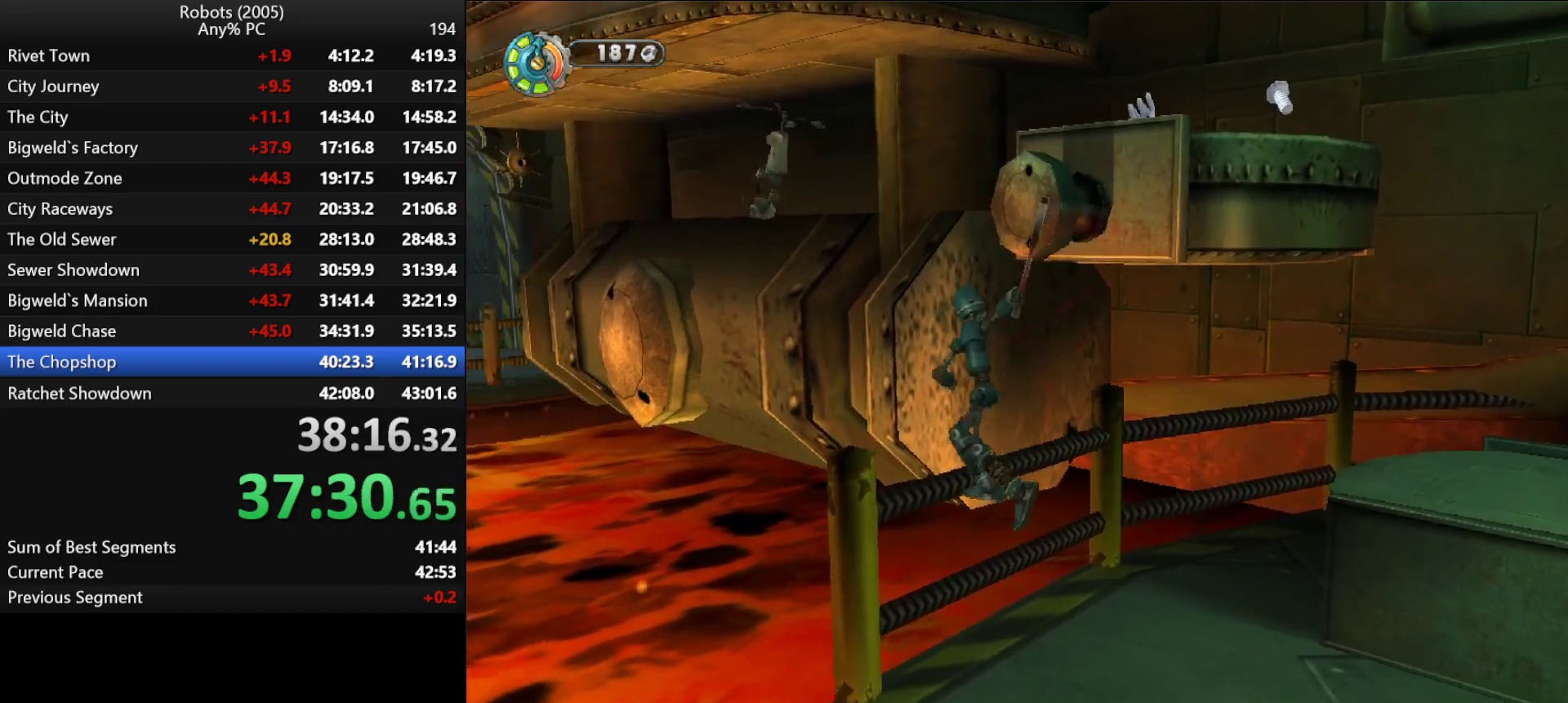
{"keys": [], "events": [[33, "p", "up"], [116, "p", "down"], [216, "p", "up"], [316, "p", "down"], [416, "p", "up"]]}
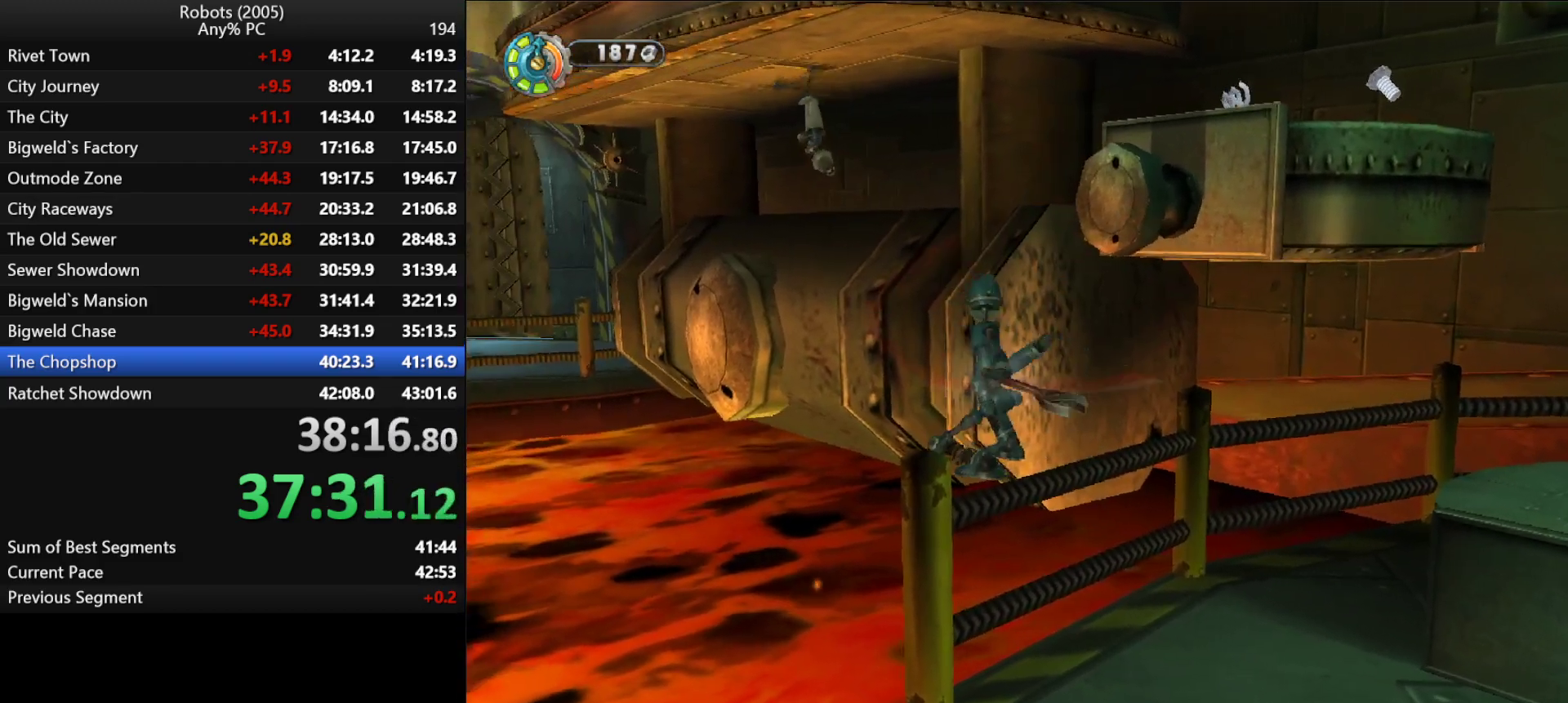
{"keys": [], "events": [[16, "p", "down"], [100, "p", "up"], [183, "p", "down"], [300, "p", "up"], [366, "p", "down"], [466, "p", "up"]]}
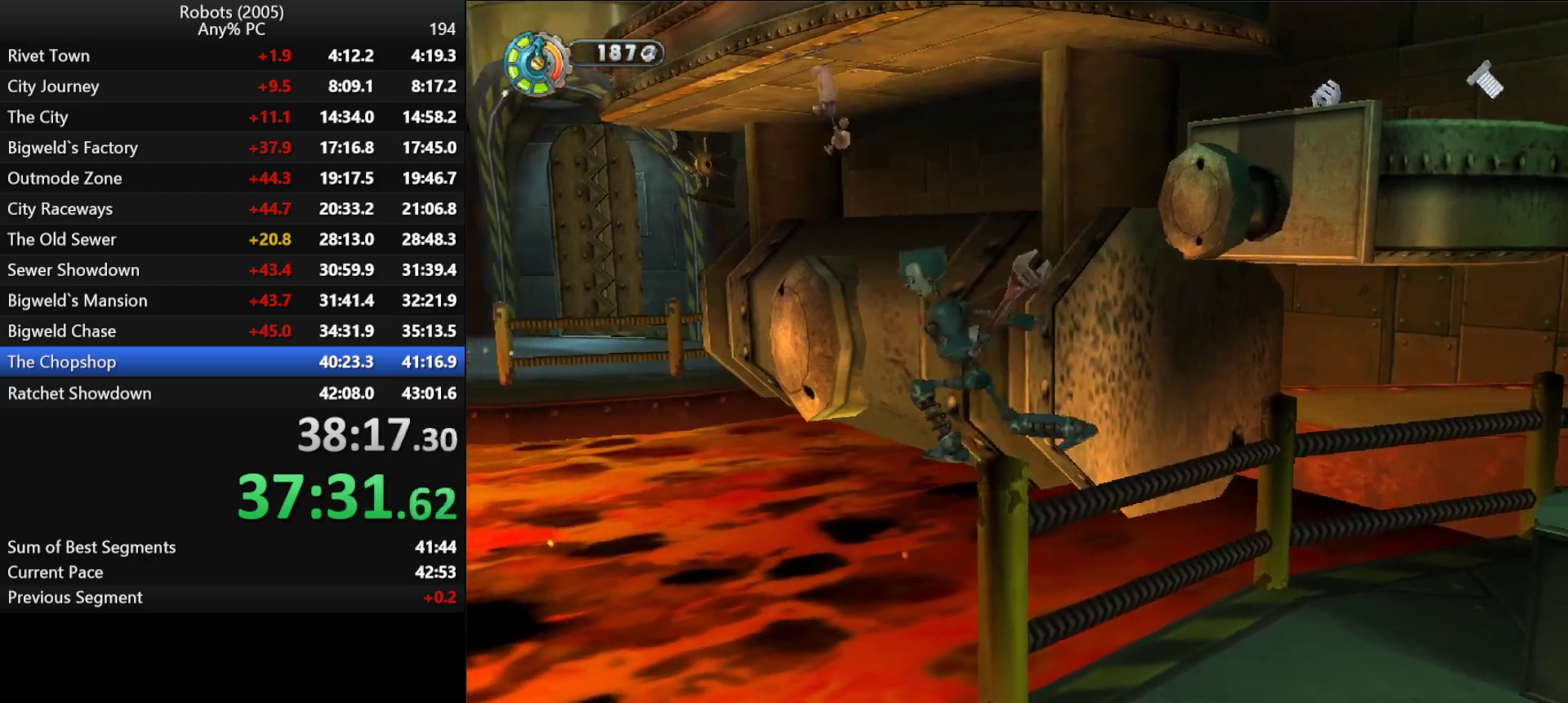
{"keys": ["p"], "events": [[50, "p", "down"], [150, "w", "down"], [433, "w", "up"]]}
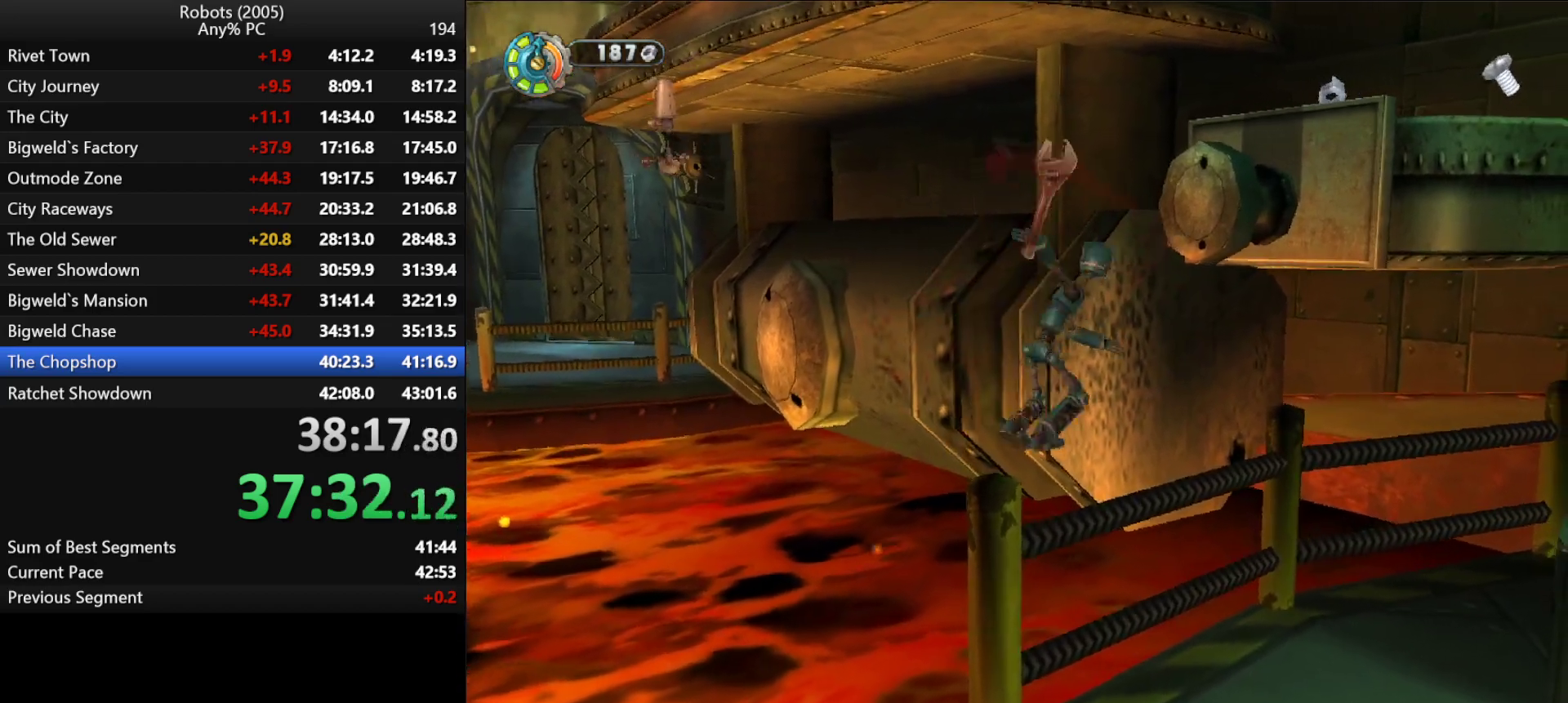
{"keys": ["p"], "events": [[33, "p", "up"], [116, "p", "down"], [216, "p", "up"], [316, "p", "down"], [400, "p", "up"], [500, "p", "down"]]}
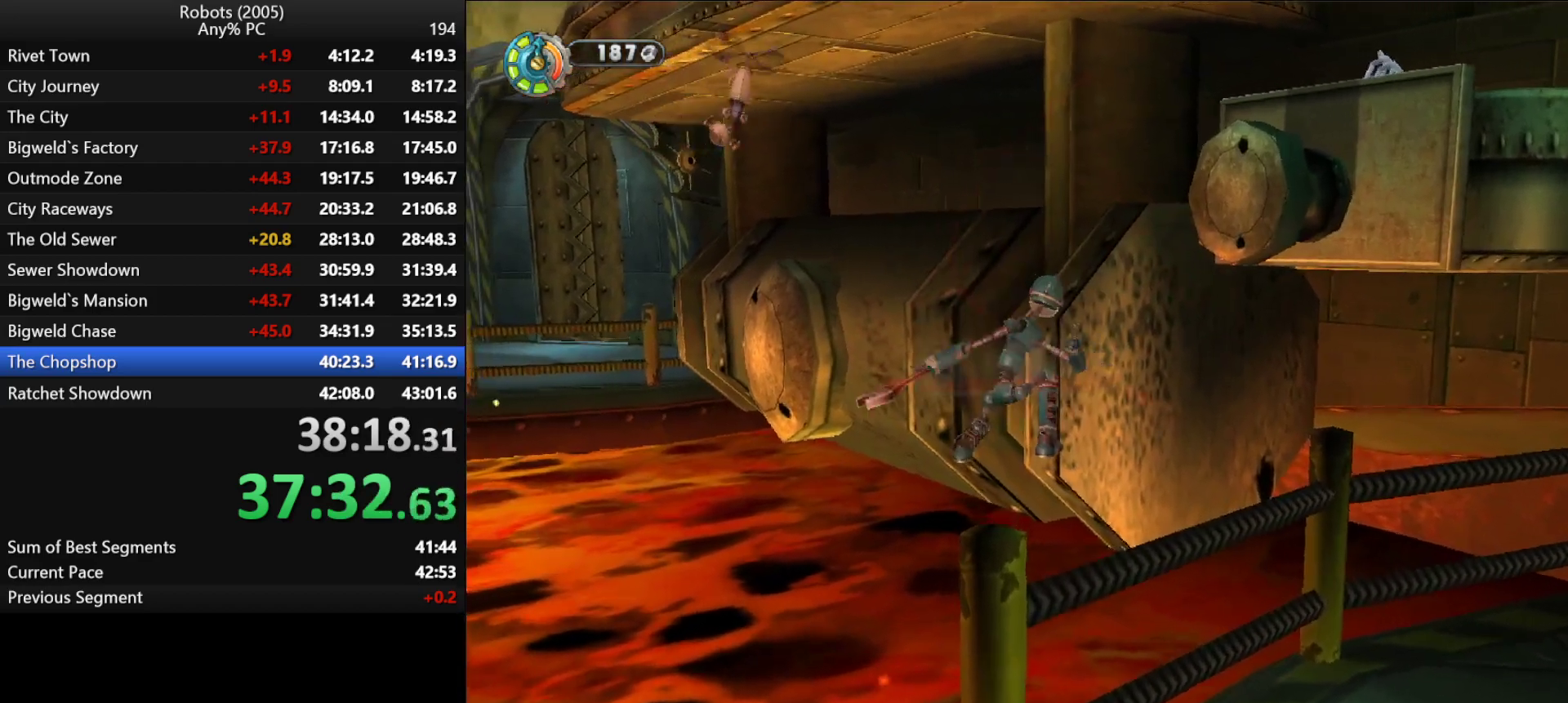
{"keys": ["a", "p", "w"], "events": [[83, "p", "up"], [183, "p", "down"], [283, "p", "up"], [383, "p", "down"], [416, "w", "down"], [466, "a", "down"]]}
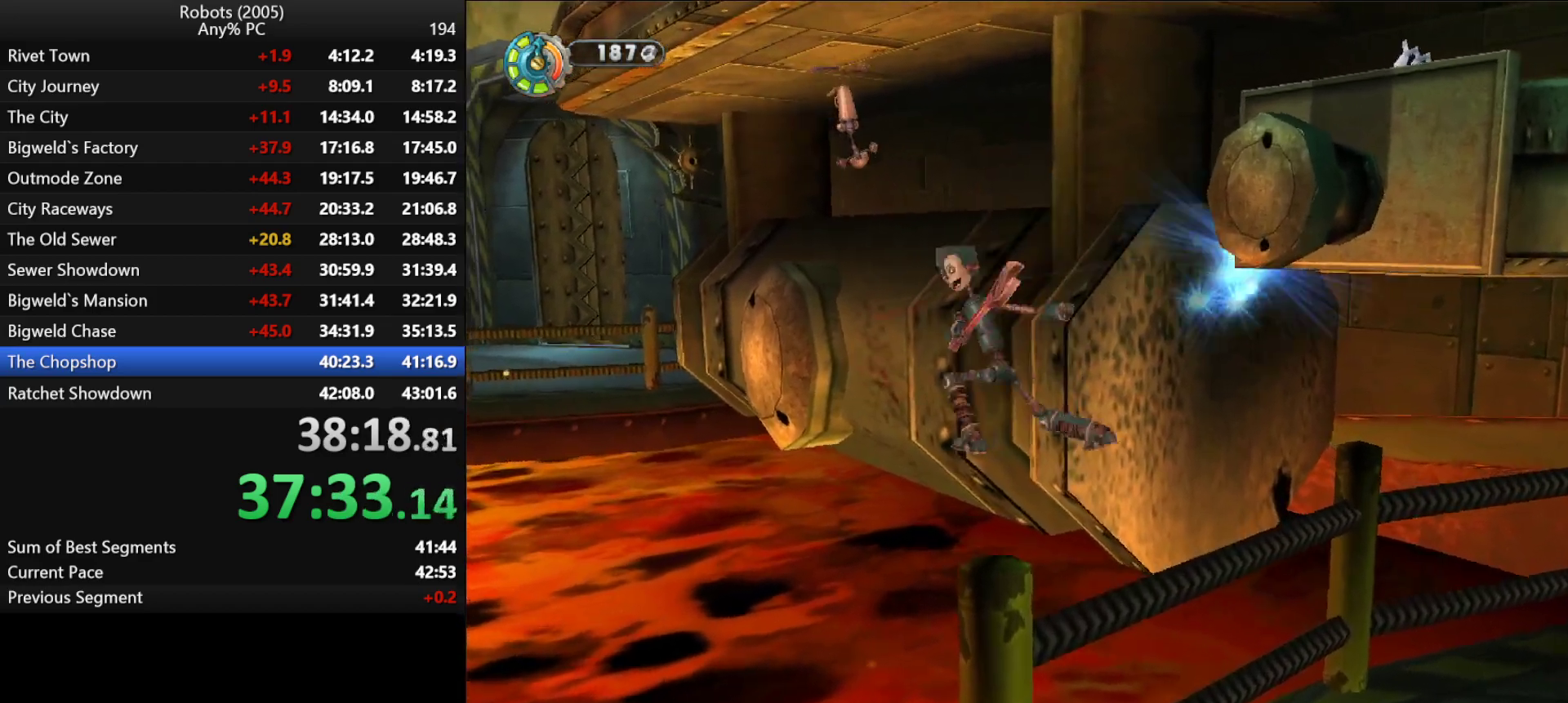
{"keys": ["p"], "events": [[200, "a", "up"], [250, "w", "up"], [350, "p", "up"], [433, "p", "down"]]}
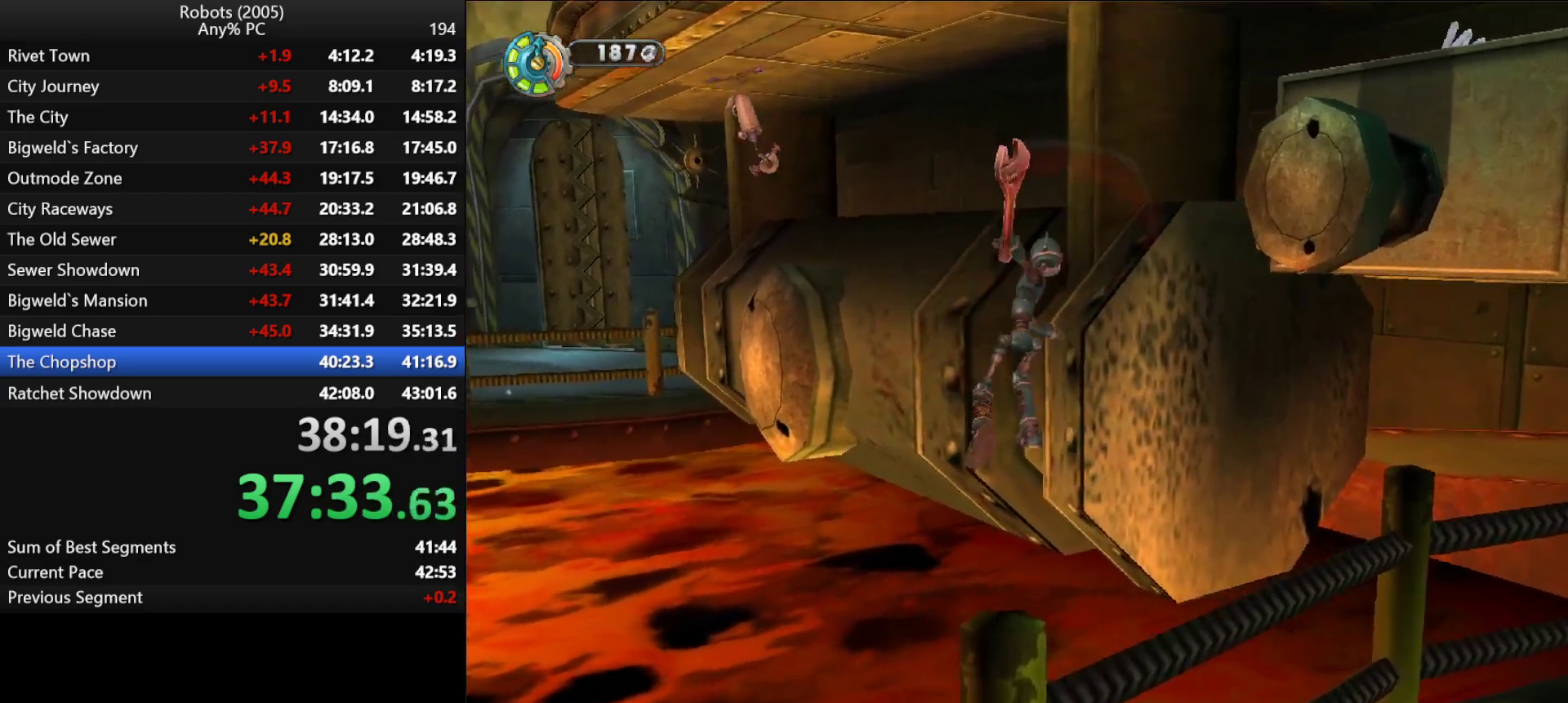
{"keys": [], "events": [[33, "p", "up"], [133, "p", "down"], [216, "p", "up"], [316, "p", "down"], [450, "p", "up"]]}
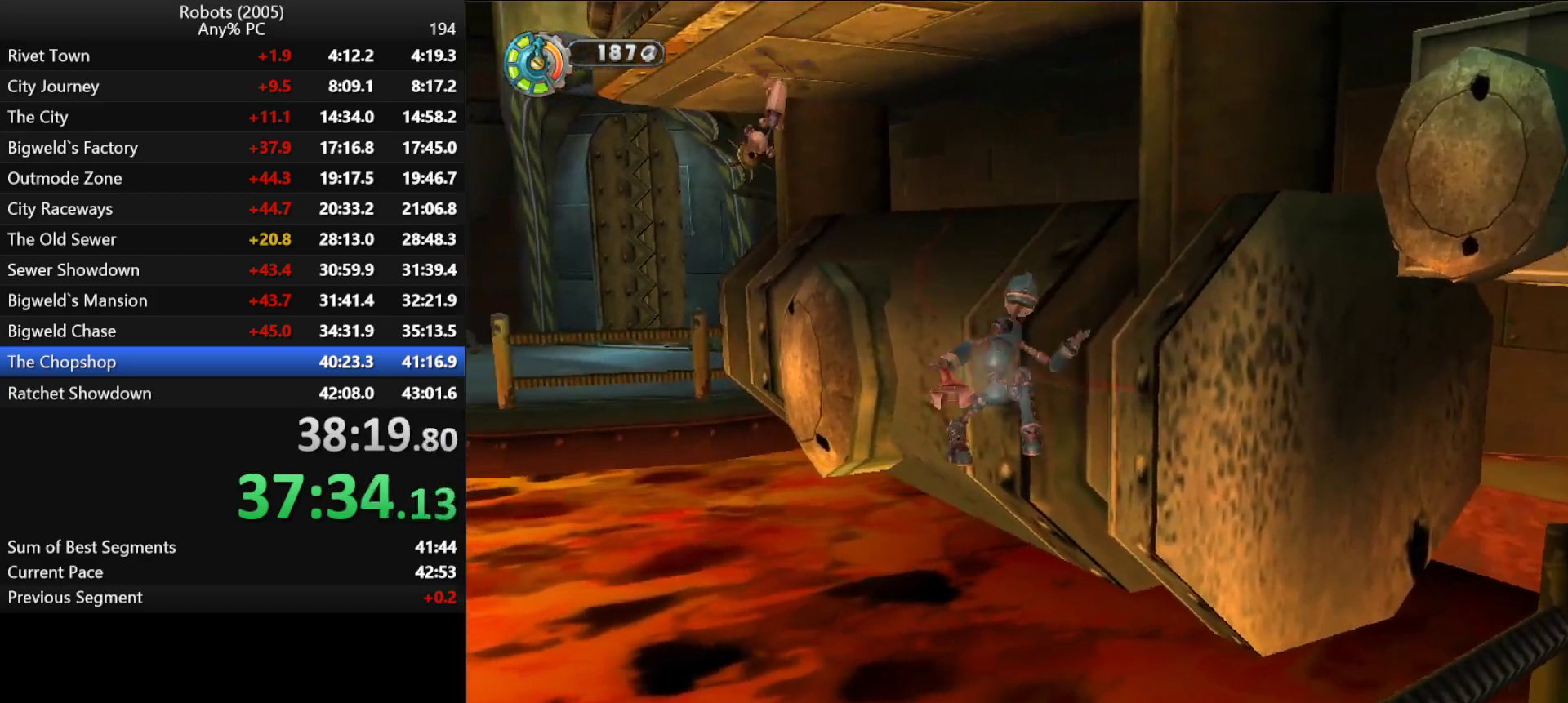
{"keys": [], "events": [[50, "p", "down"], [133, "p", "up"], [183, "p", "down"], [333, "p", "up"], [366, "p", "down"], [466, "p", "up"]]}
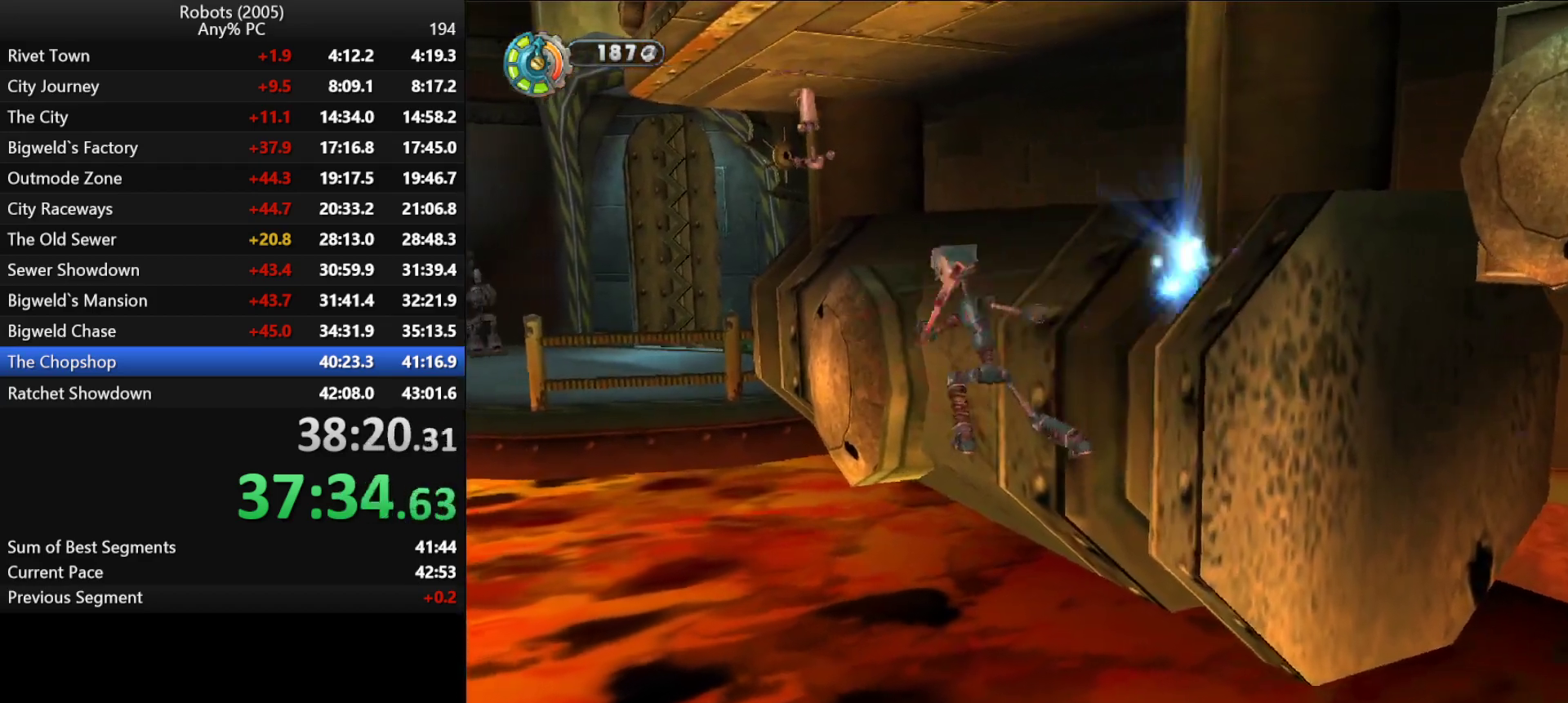
{"keys": ["p"], "events": [[66, "p", "down"], [150, "p", "up"], [300, "p", "down"], [350, "p", "up"], [483, "p", "down"]]}
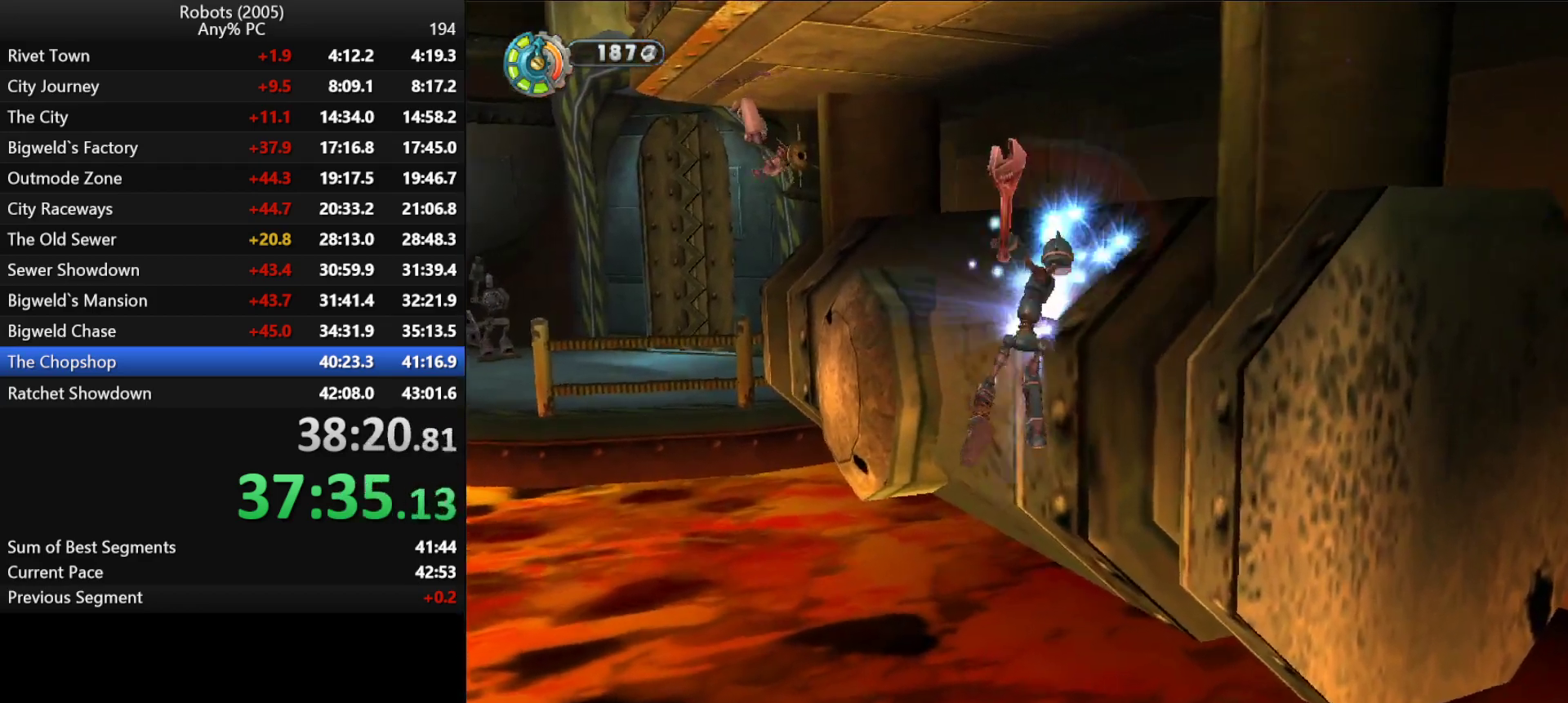
{"keys": [], "events": [[33, "p", "up"], [166, "p", "down"], [216, "p", "up"], [366, "p", "down"], [400, "p", "up"]]}
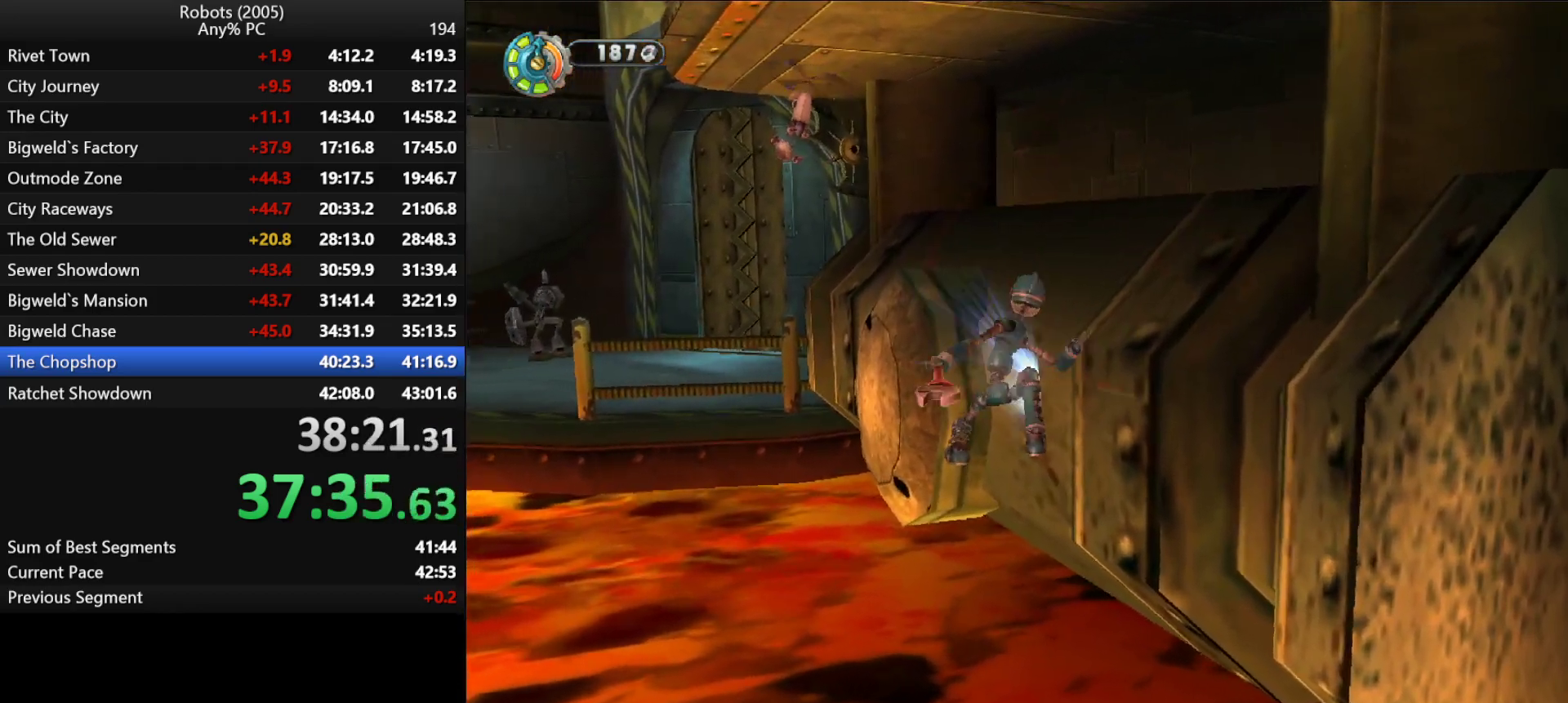
{"keys": ["p"], "events": [[50, "p", "down"], [83, "p", "up"], [233, "p", "down"], [283, "p", "up"], [383, "p", "down"]]}
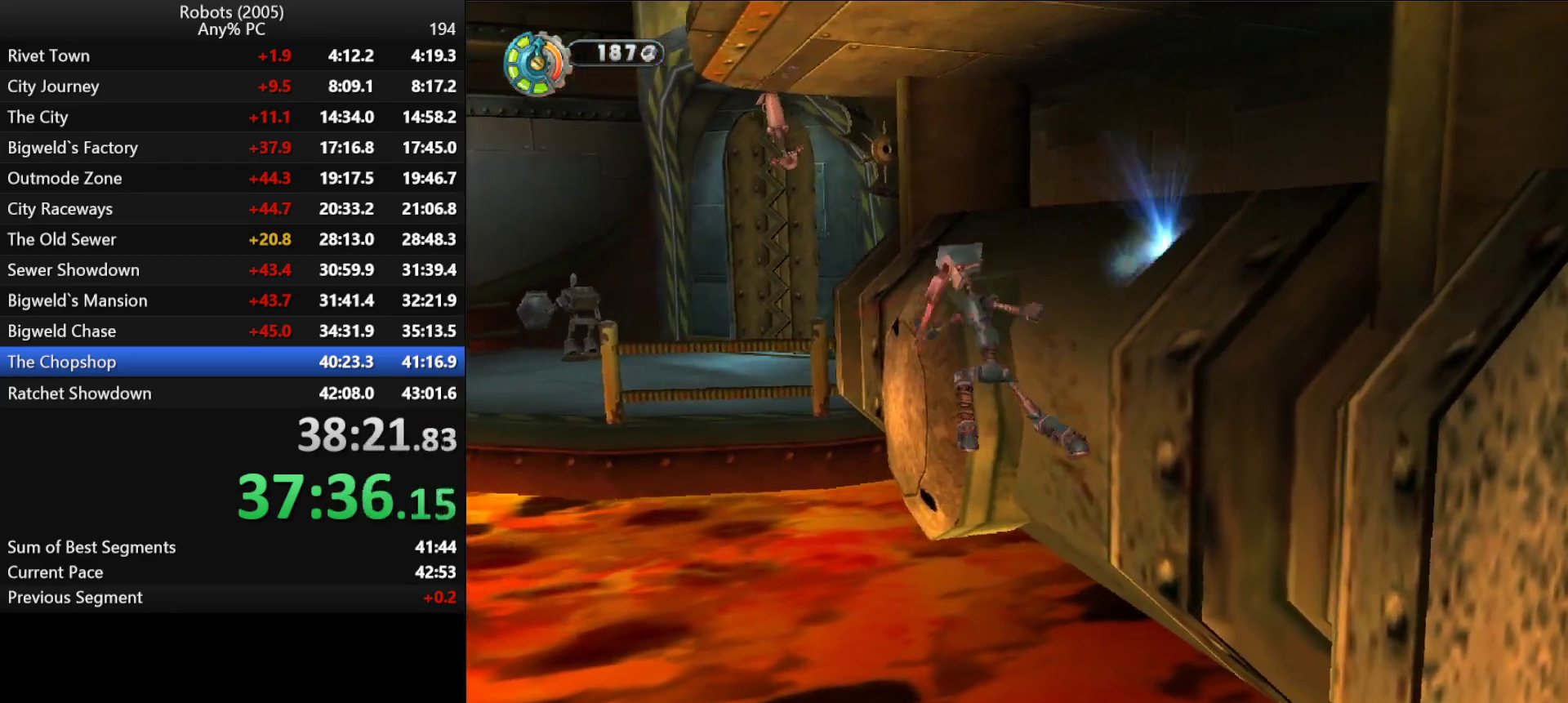
{"keys": ["p"], "events": [[66, "d", "down"], [66, "w", "down"], [400, "p", "up"], [433, "d", "up"], [433, "p", "down"], [433, "w", "up"]]}
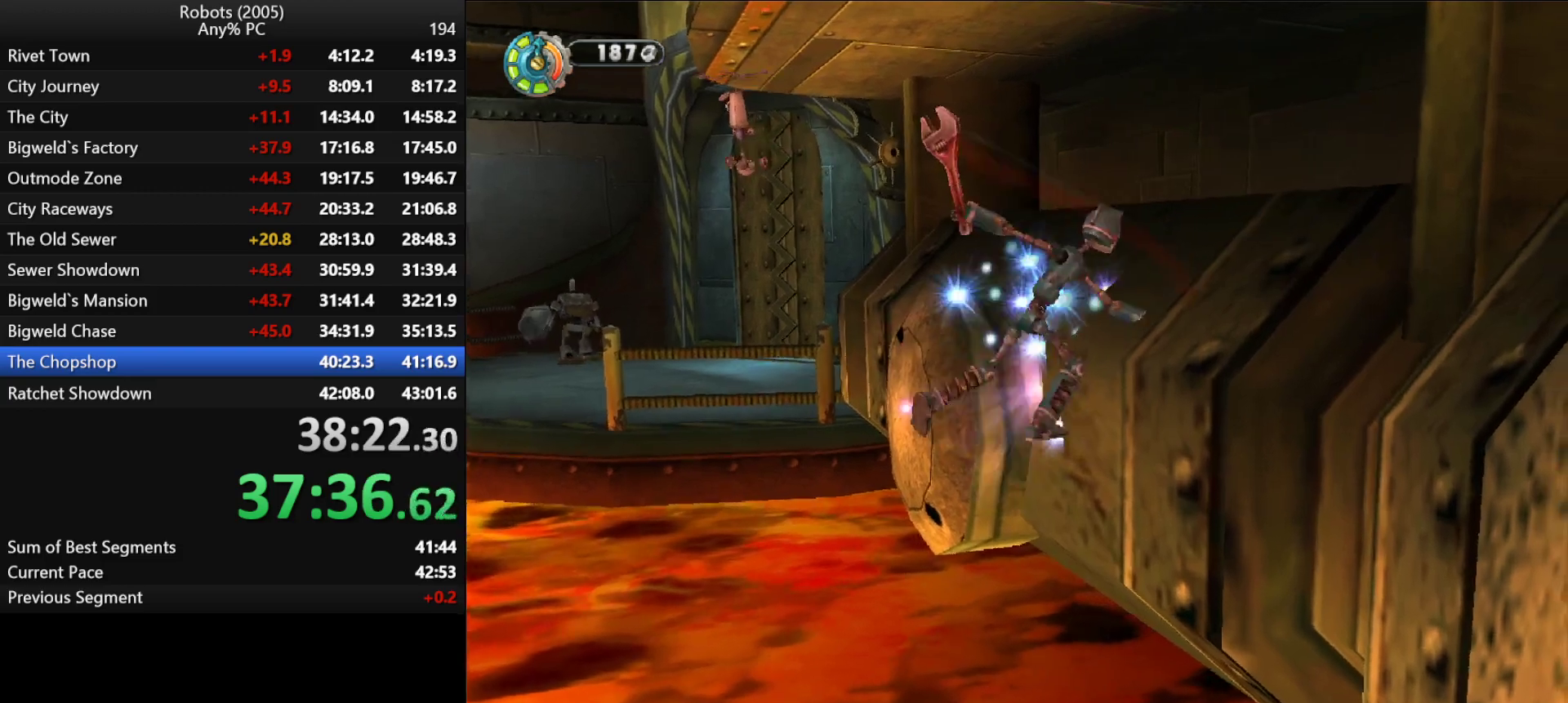
{"keys": ["p"], "events": [[33, "p", "up"], [133, "p", "down"], [216, "p", "up"], [300, "p", "down"], [400, "p", "up"], [500, "p", "down"]]}
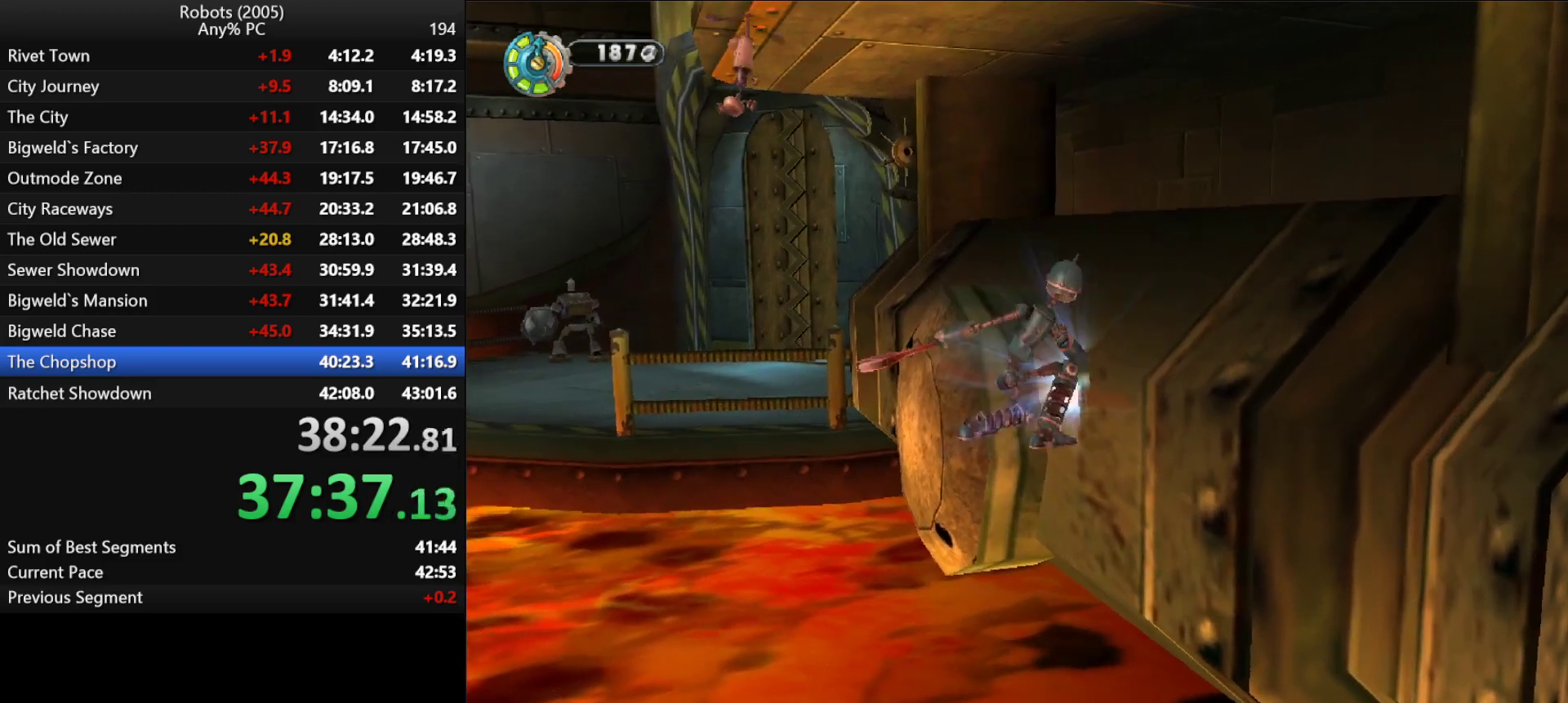
{"keys": [], "events": [[100, "p", "up"], [183, "p", "down"], [283, "p", "up"], [366, "p", "down"], [466, "p", "up"]]}
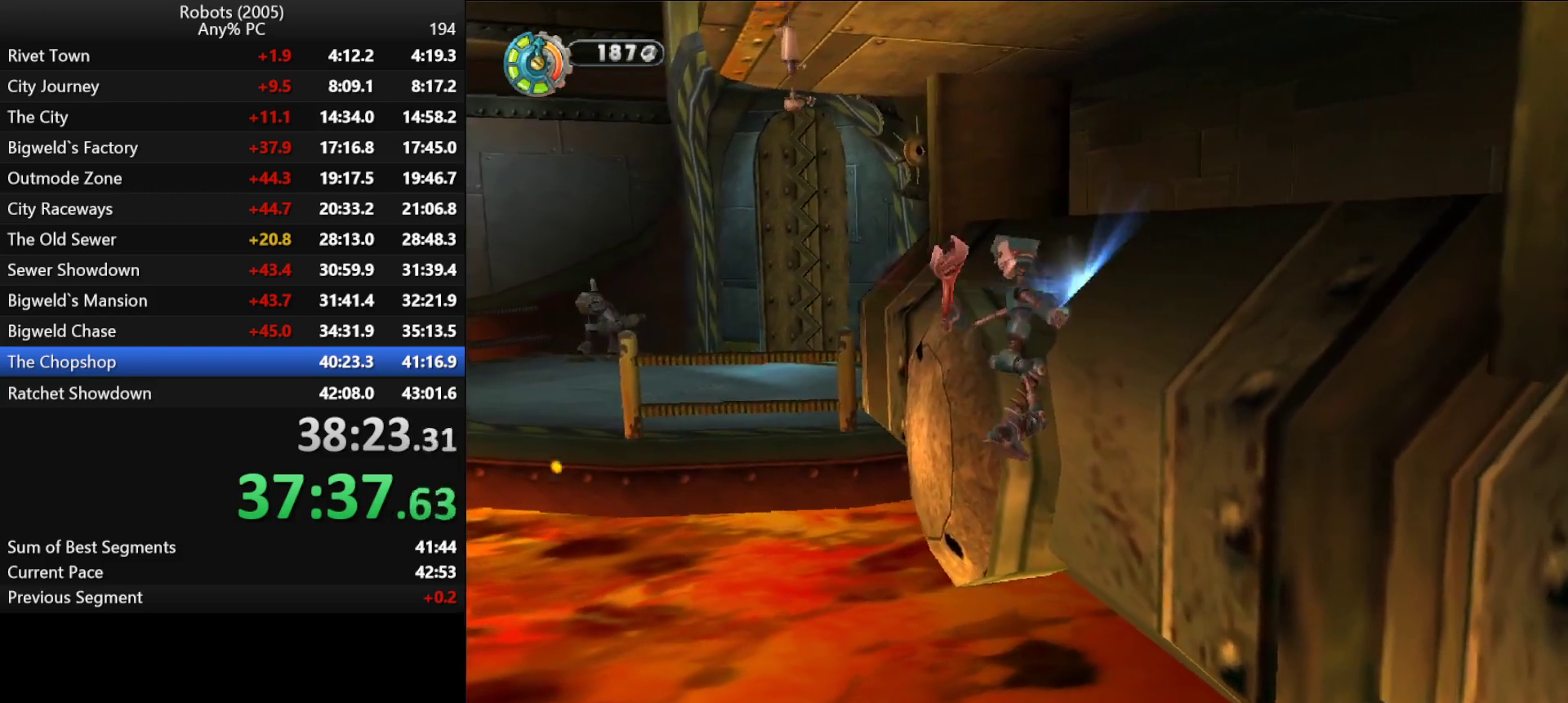
{"keys": [], "events": [[16, "p", "down"], [66, "d", "down"], [383, "d", "up"], [483, "p", "up"]]}
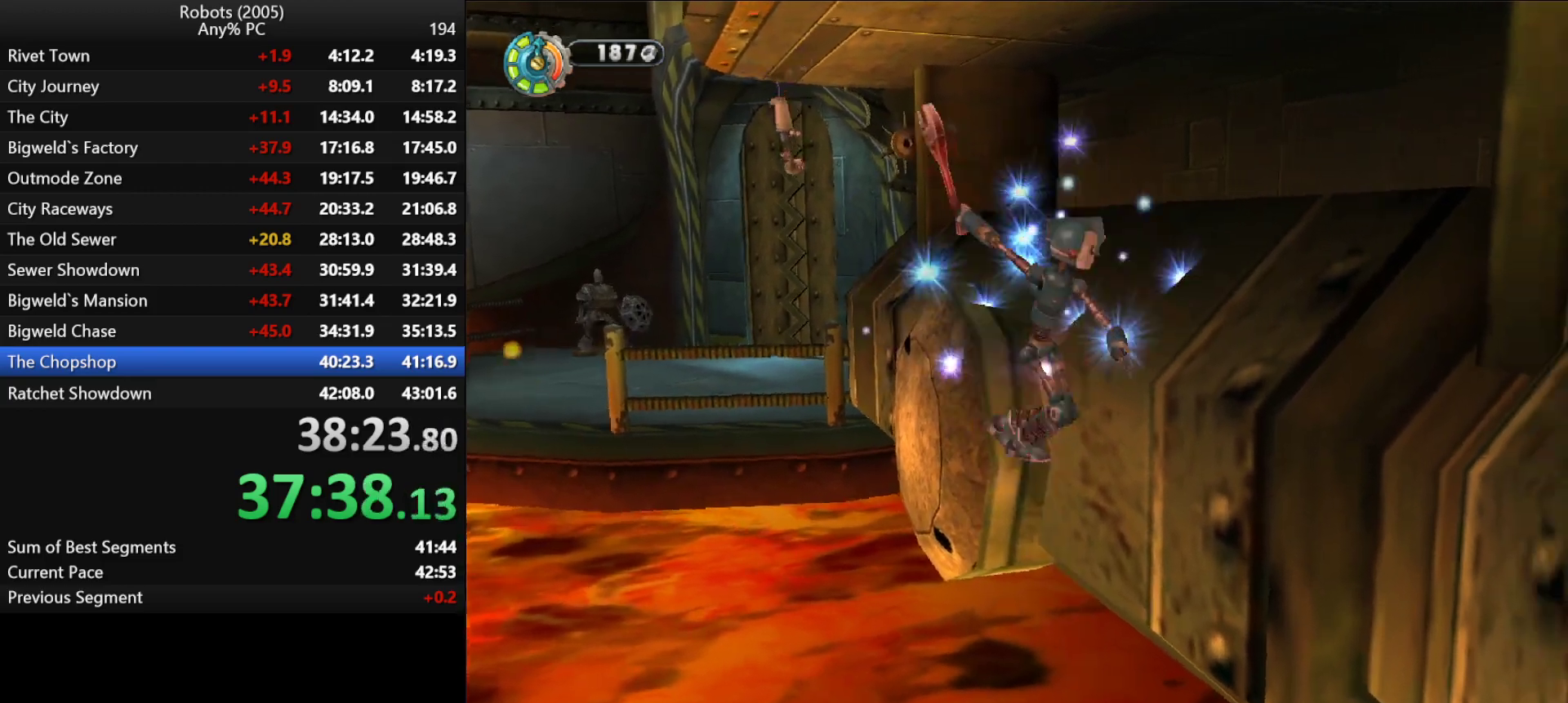
{"keys": ["p"], "events": [[83, "p", "down"], [166, "p", "up"], [266, "p", "down"], [350, "p", "up"], [450, "p", "down"]]}
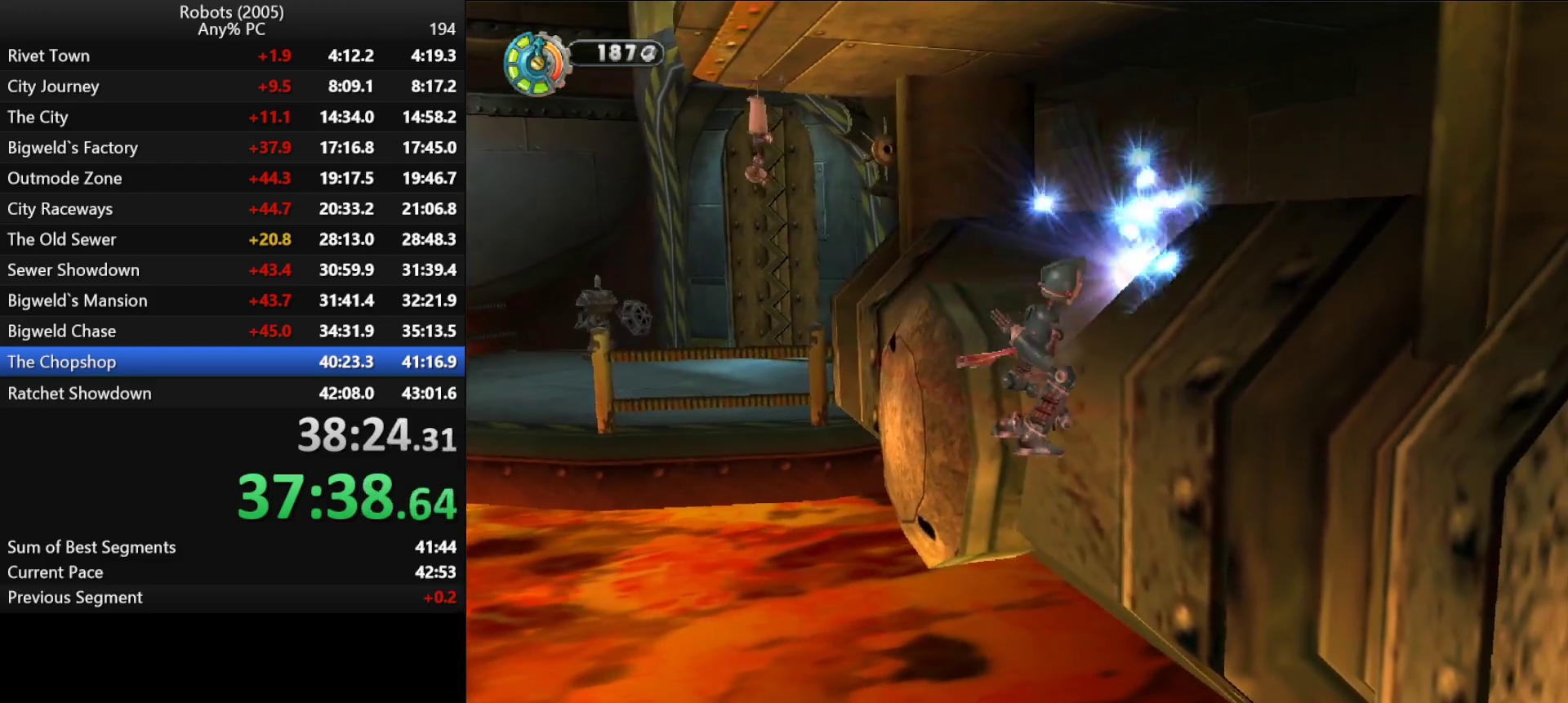
{"keys": ["p"], "events": [[50, "p", "up"], [133, "p", "down"], [183, "p", "up"], [283, "p", "down"], [366, "p", "up"], [466, "p", "down"]]}
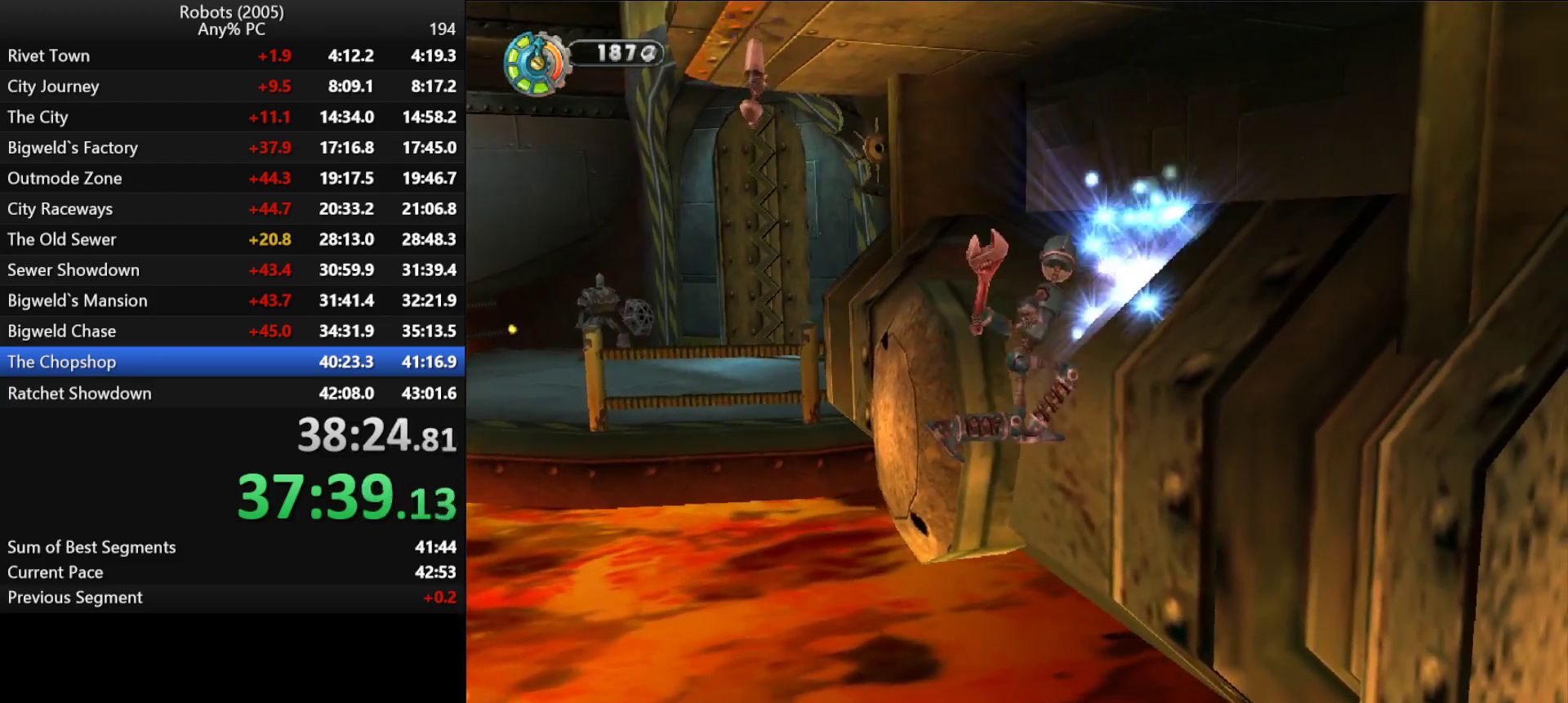
{"keys": ["p"], "events": [[16, "p", "up"], [116, "p", "down"], [200, "p", "up"], [250, "p", "down"], [333, "p", "up"], [433, "p", "down"]]}
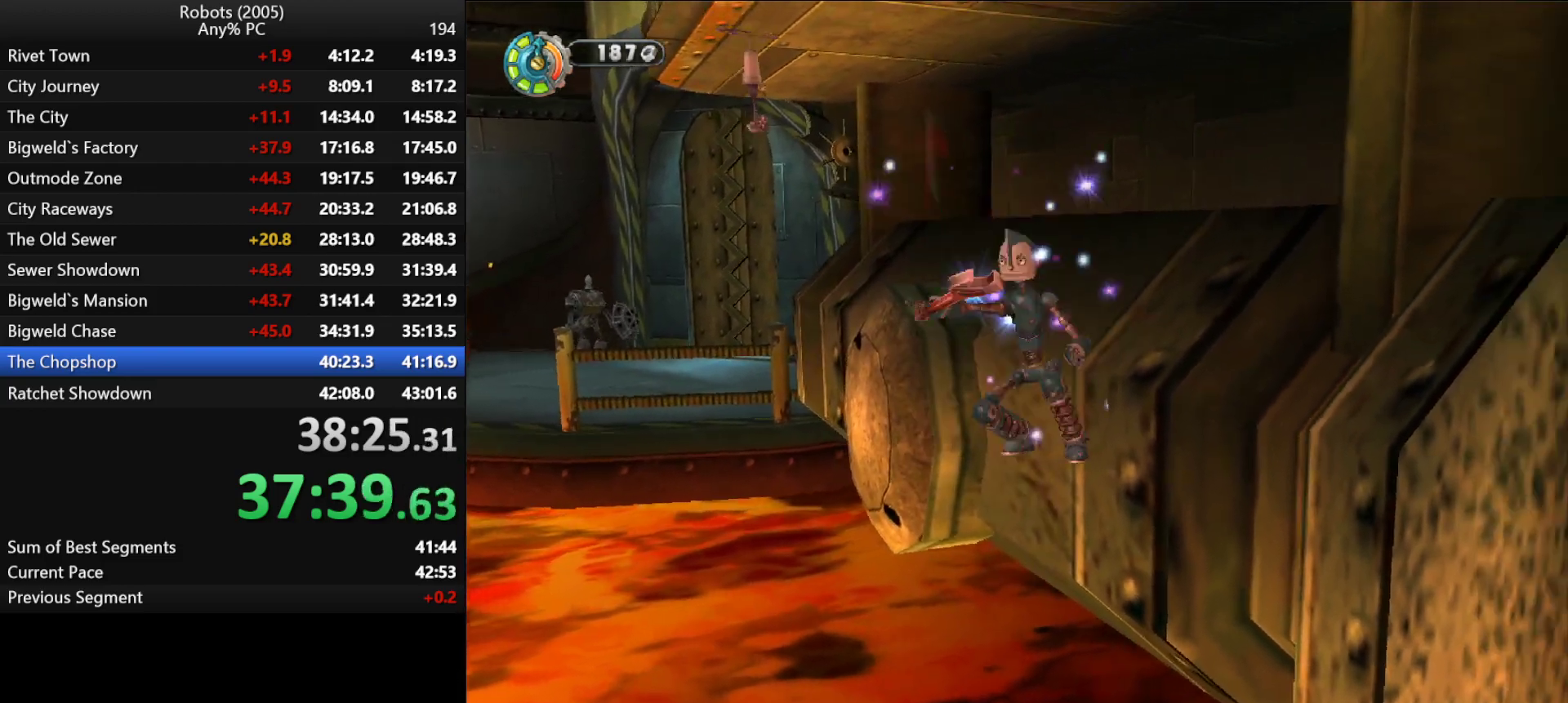
{"keys": ["p"], "events": [[33, "p", "up"], [116, "p", "down"], [216, "p", "up"], [266, "p", "down"], [366, "p", "up"], [450, "p", "down"]]}
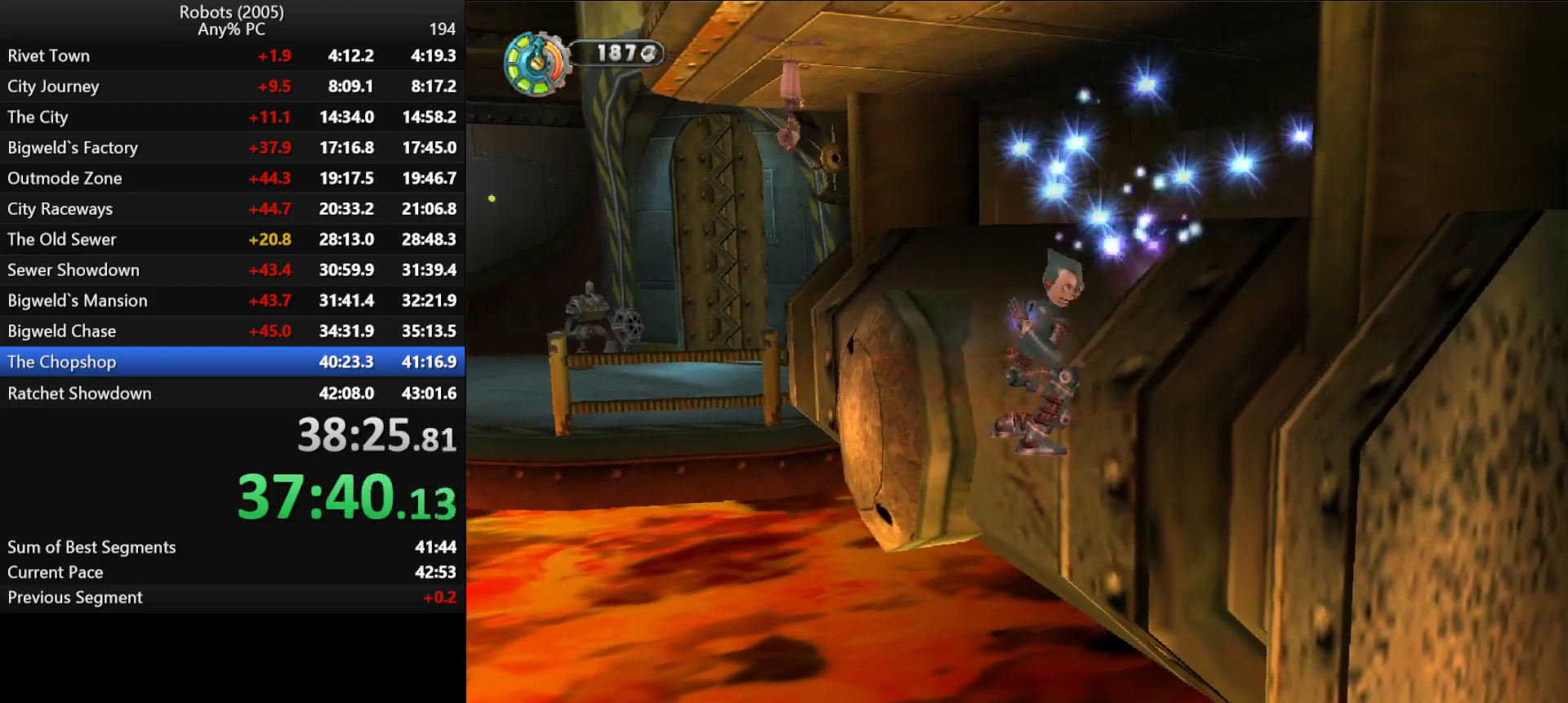
{"keys": ["p"], "events": [[50, "p", "up"], [83, "p", "down"], [183, "p", "up"], [283, "p", "down"], [366, "p", "up"], [416, "p", "down"]]}
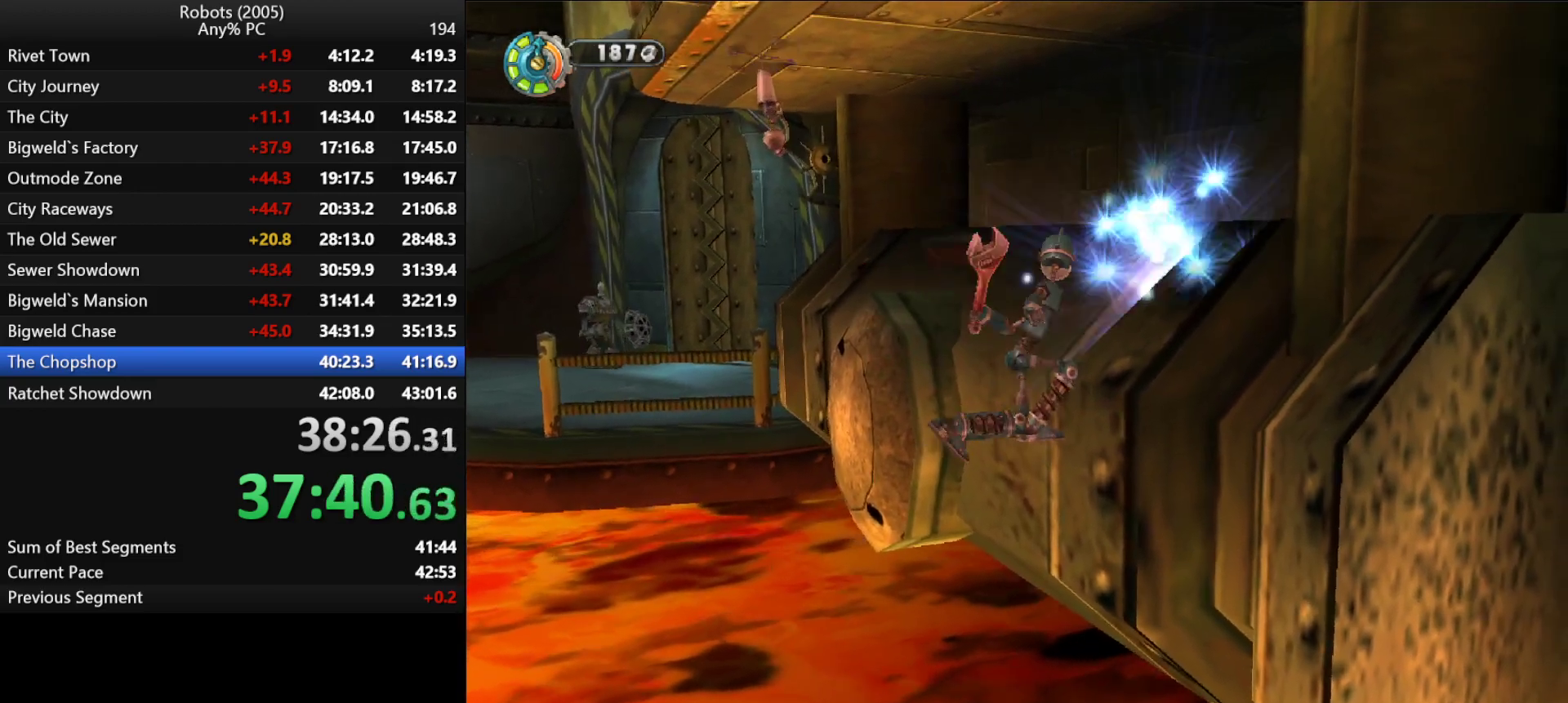
{"keys": ["p"], "events": [[16, "p", "up"], [100, "p", "down"], [200, "p", "up"], [300, "p", "down"], [383, "p", "up"], [483, "p", "down"]]}
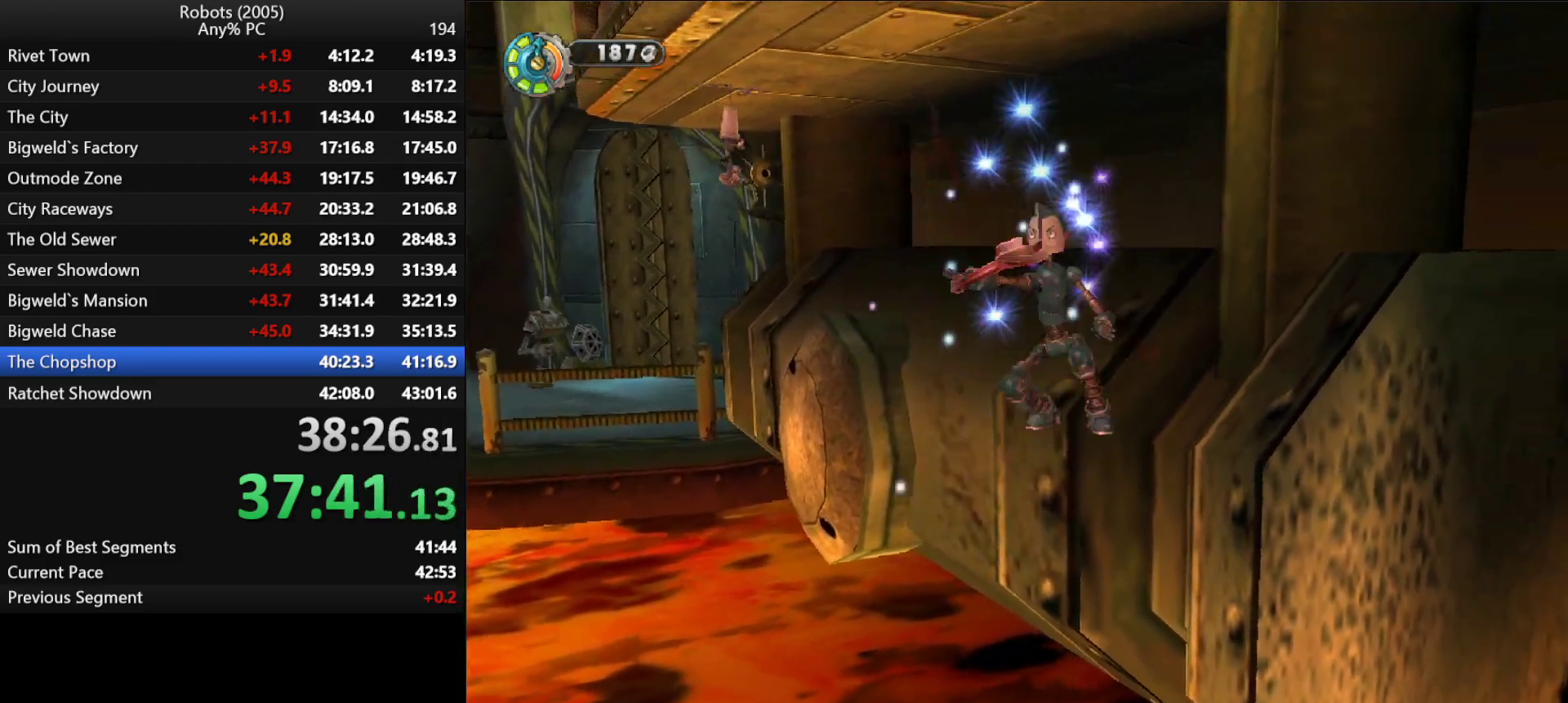
{"keys": ["p"], "events": [[83, "p", "up"], [166, "p", "down"], [266, "p", "up"], [350, "p", "down"], [400, "p", "up"], [500, "p", "down"]]}
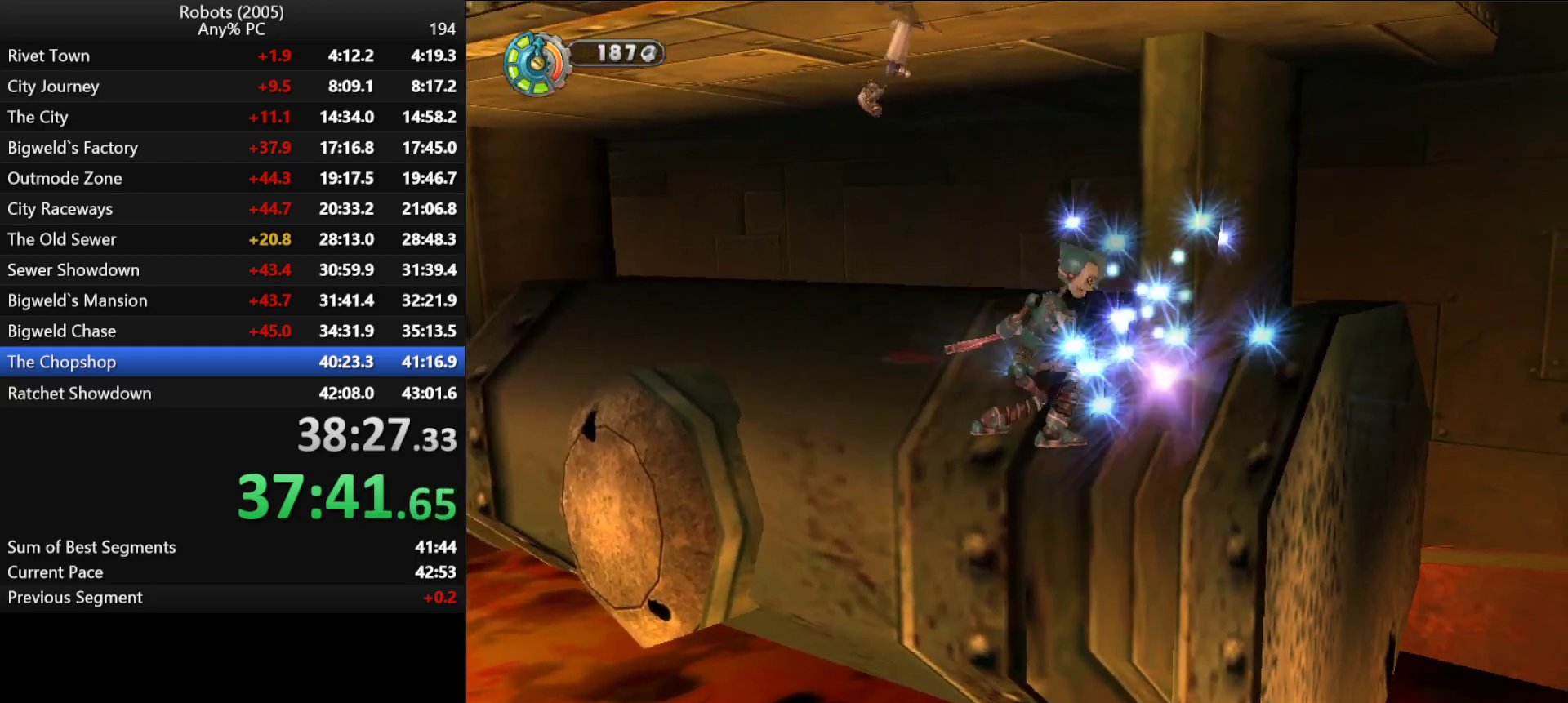
{"keys": ["d", "p"], "events": [[100, "p", "up"], [183, "p", "down"], [283, "p", "up"], [366, "p", "down"], [416, "d", "down"]]}
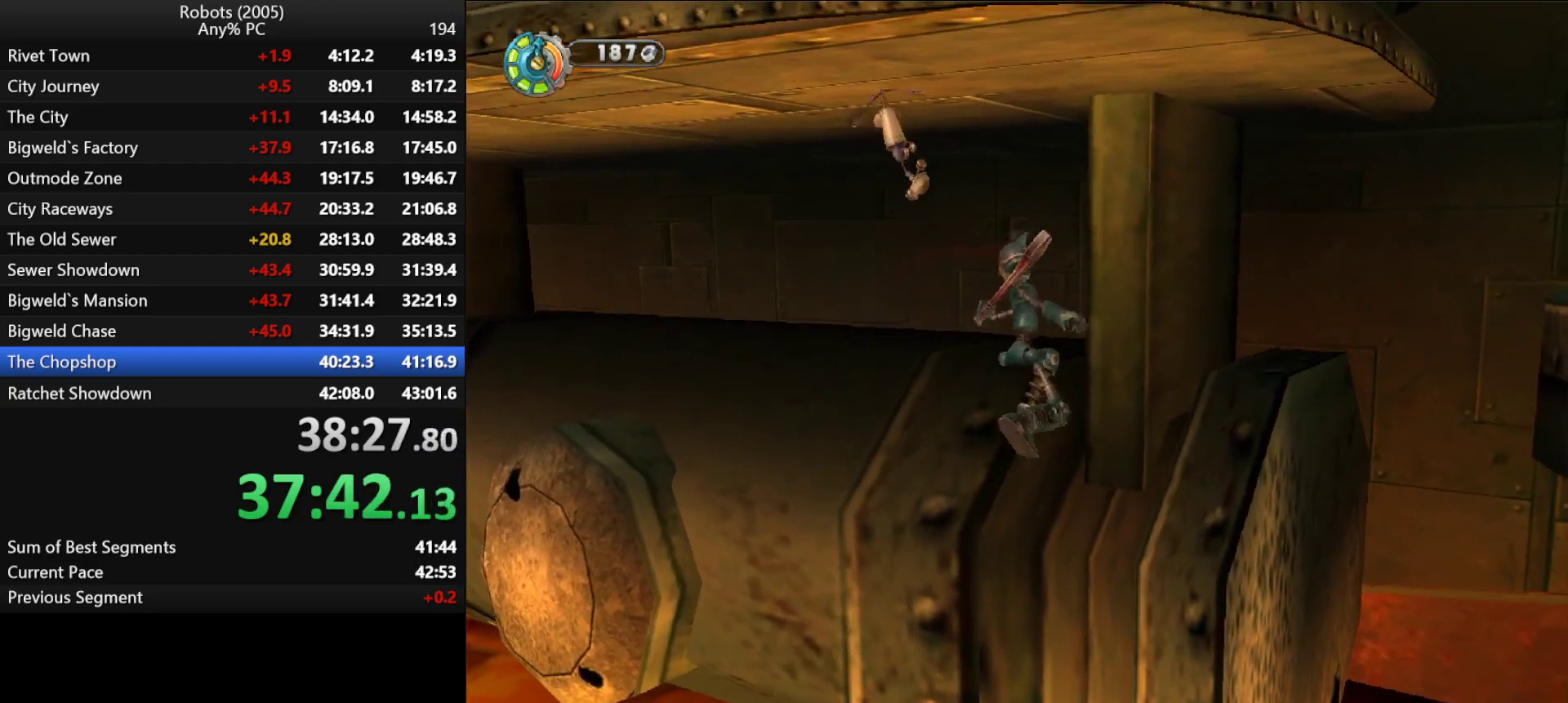
{"keys": [], "events": [[300, "d", "up"], [333, "p", "up"], [383, "p", "down"], [483, "p", "up"]]}
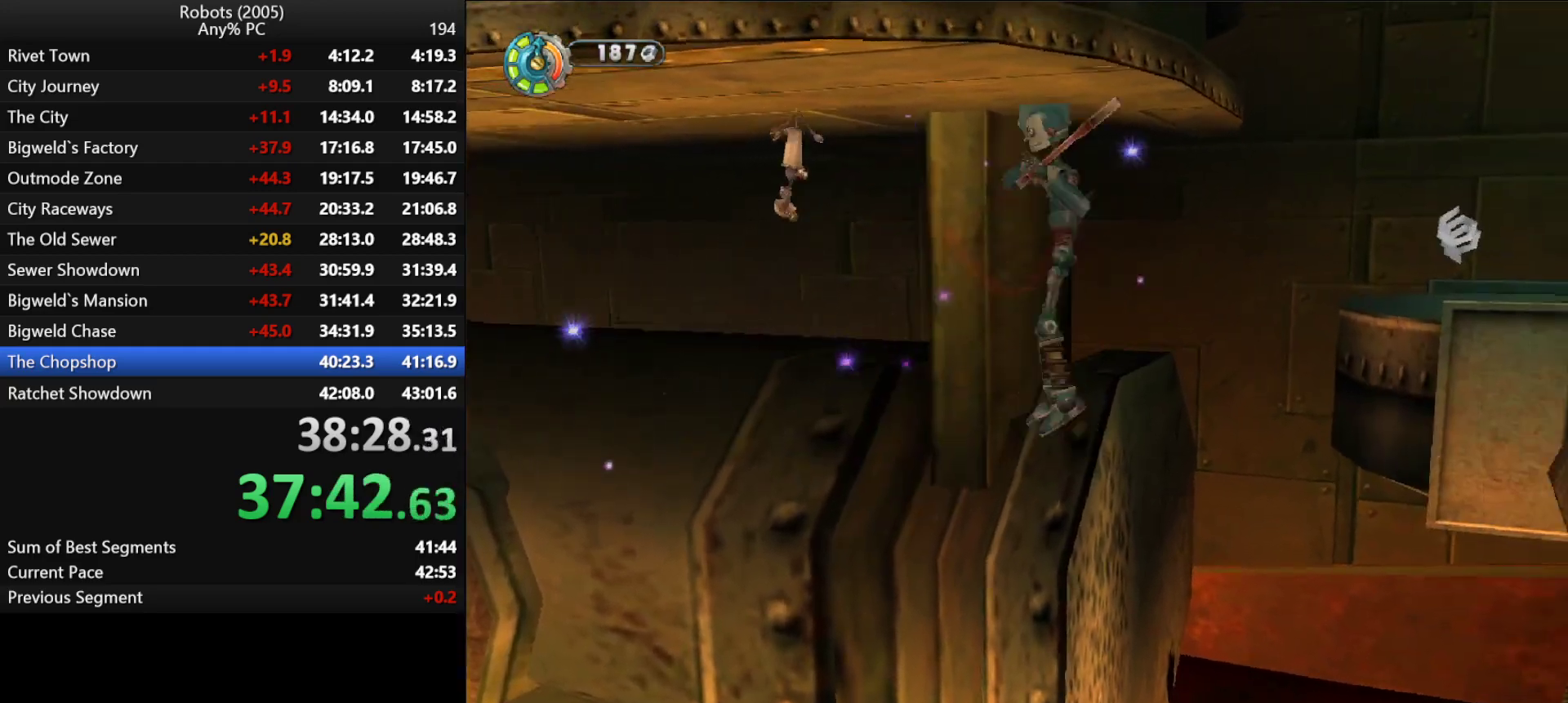
{"keys": ["p"], "events": [[83, "p", "down"], [216, "p", "up"], [316, "p", "down"], [400, "p", "up"], [500, "p", "down"]]}
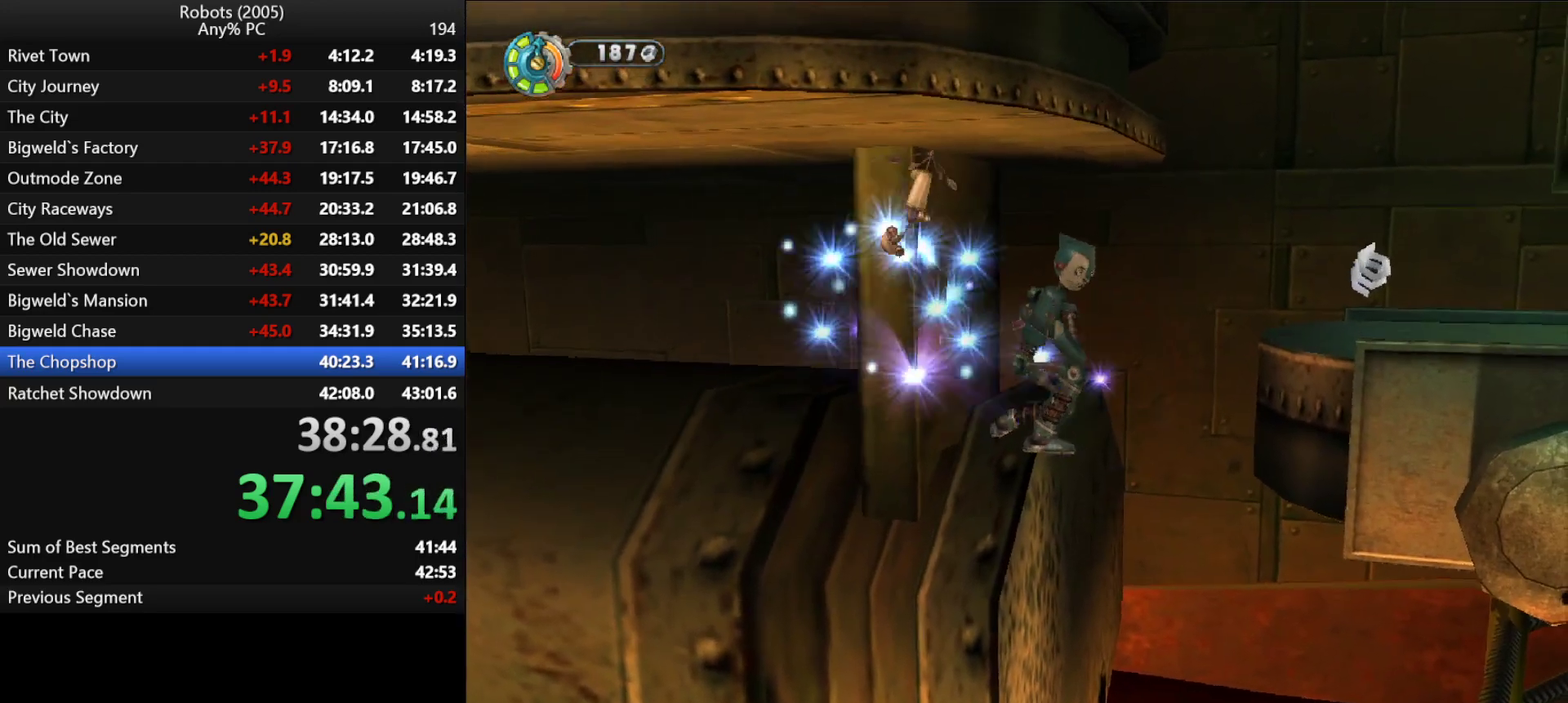
{"keys": ["d", "p", "s"], "events": [[83, "p", "up"], [183, "p", "down"], [366, "d", "down"], [366, "s", "down"]]}
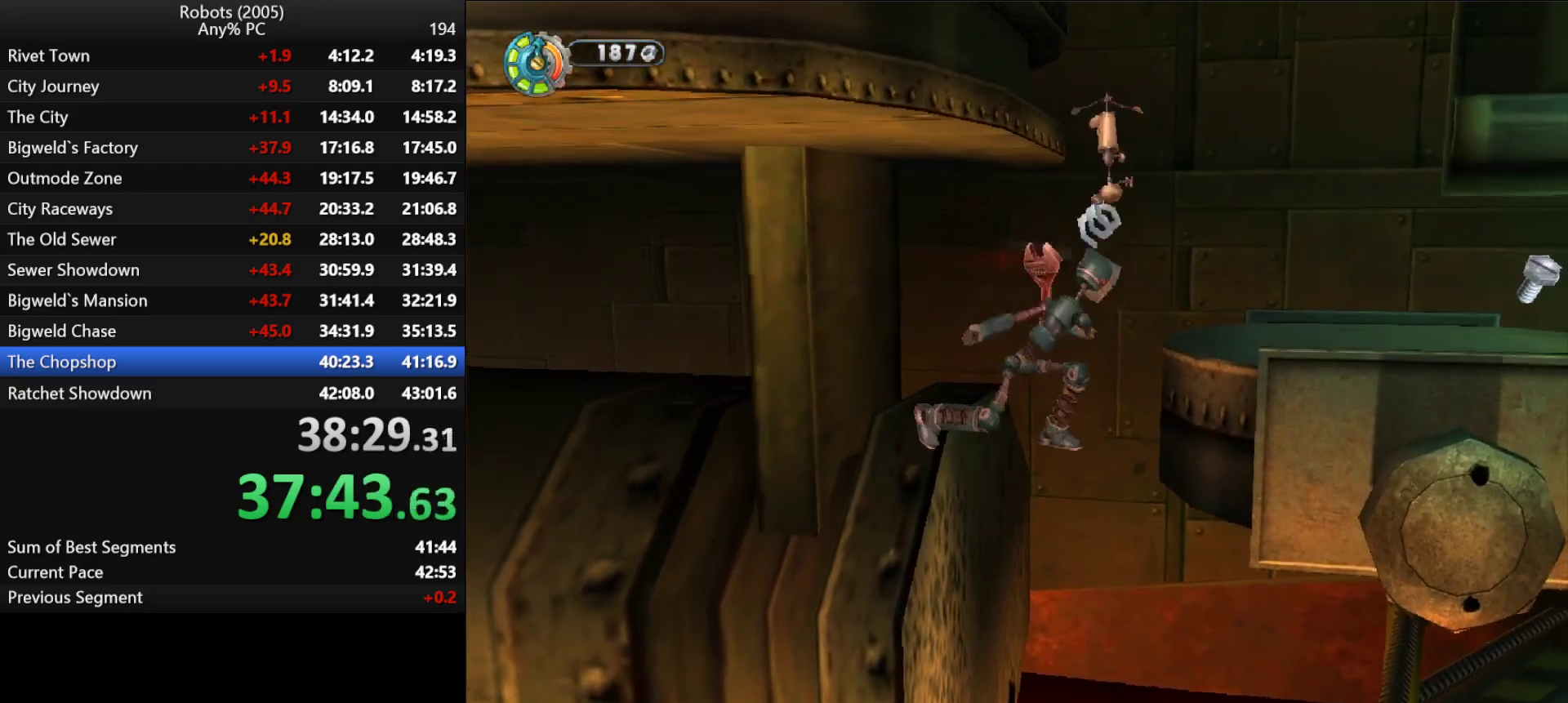
{"keys": [], "events": [[150, "d", "up"], [150, "s", "up"], [300, "p", "up"], [383, "p", "down"], [483, "p", "up"]]}
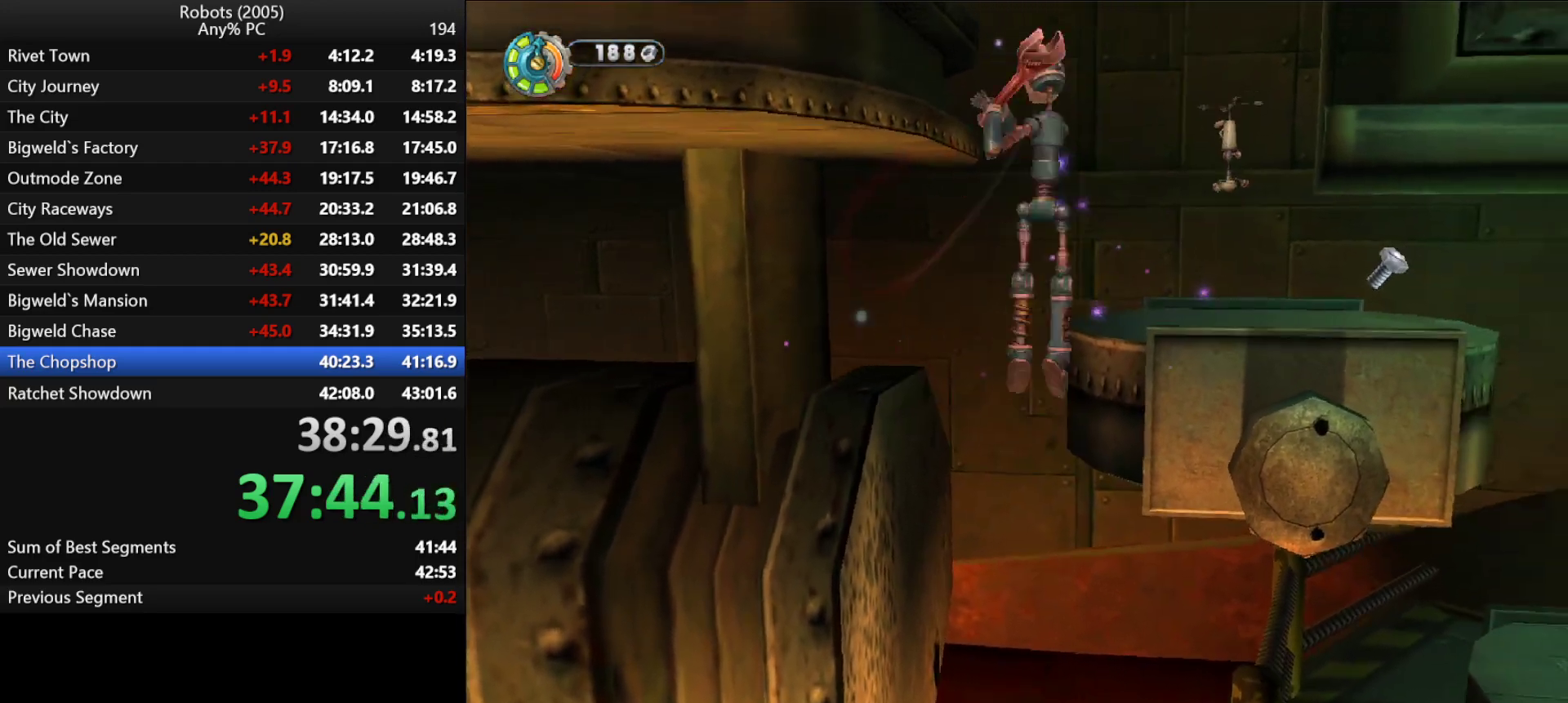
{"keys": ["p"], "events": [[83, "p", "down"], [166, "p", "up"], [266, "p", "down"], [366, "p", "up"], [466, "p", "down"]]}
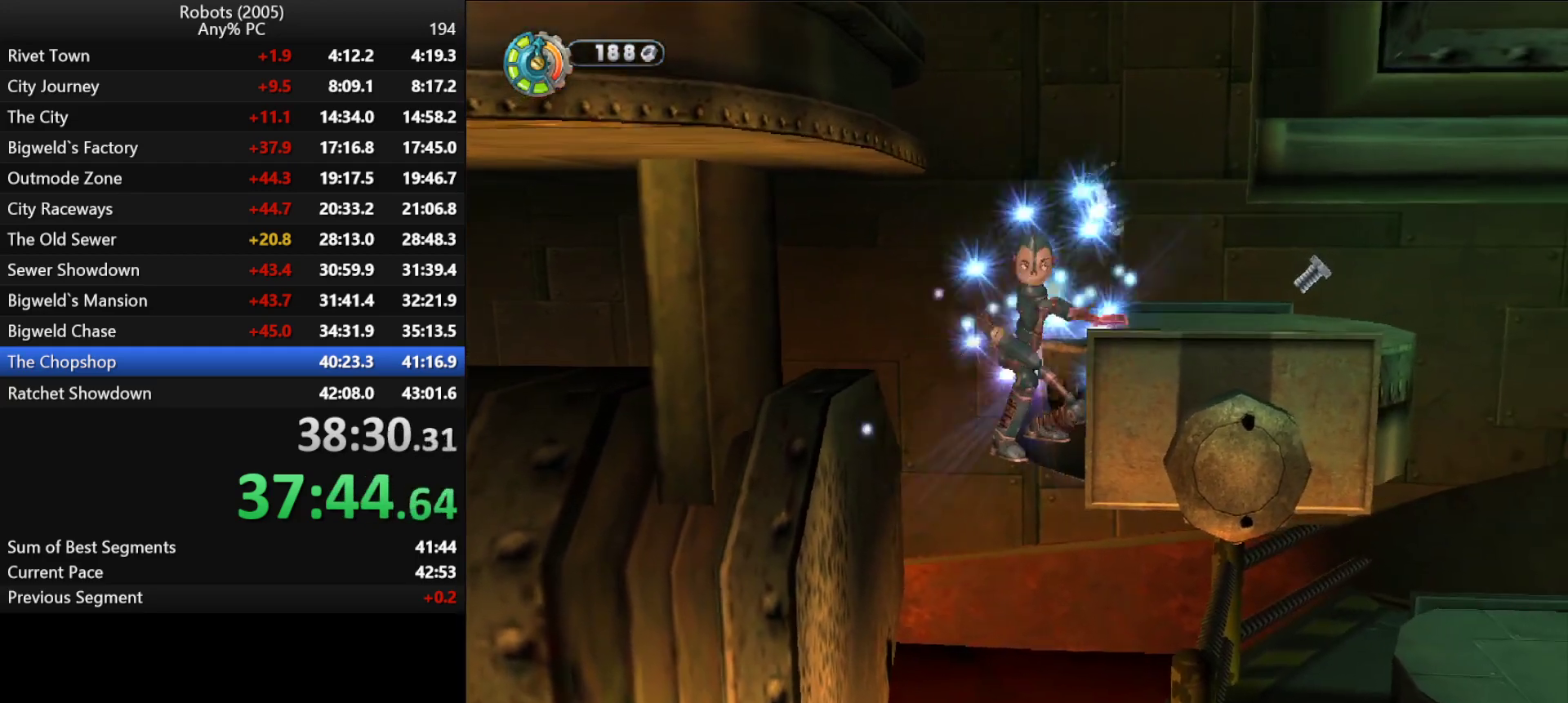
{"keys": ["d", "p", "w"], "events": [[66, "p", "up"], [133, "p", "down"], [283, "p", "up"], [333, "p", "down"], [416, "d", "down"], [416, "w", "down"]]}